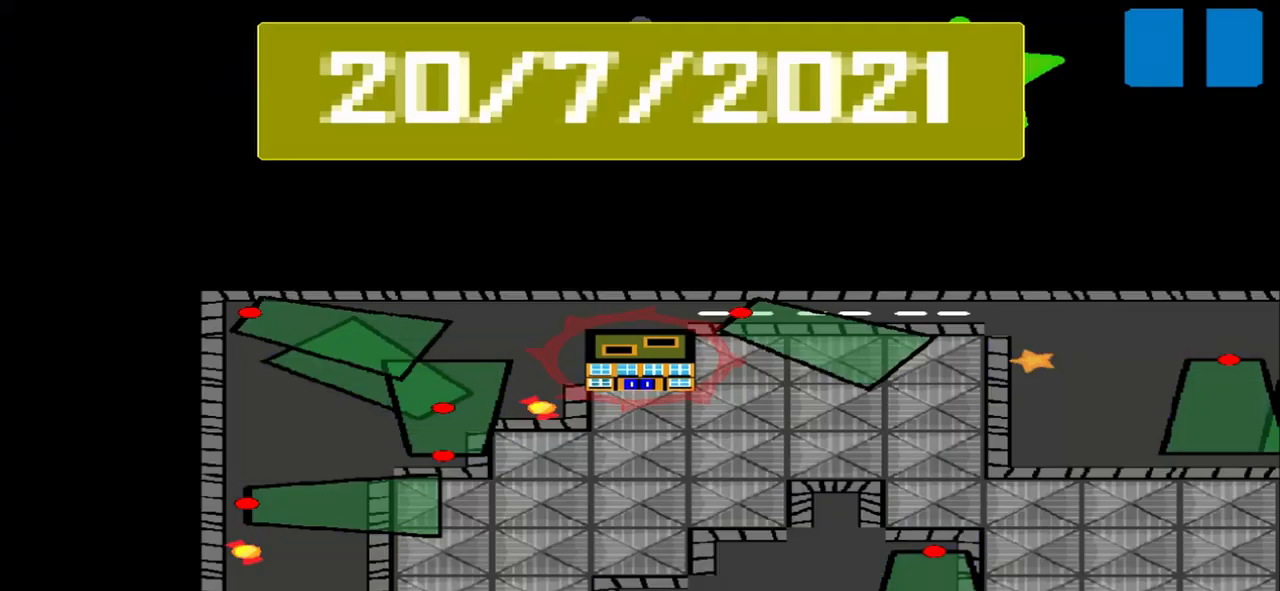
Gameplay with a controller (PlayStation layout); each line is a JSON object with the inputs held at the frame after it. "events" lists button and stick changes between this image and that frame as [ms after this image, input, new state], when the widget could be followed in between. Not read: L2 L3 R2 R3 right_stick.
{"buttons": [], "left_stick": "center", "events": []}
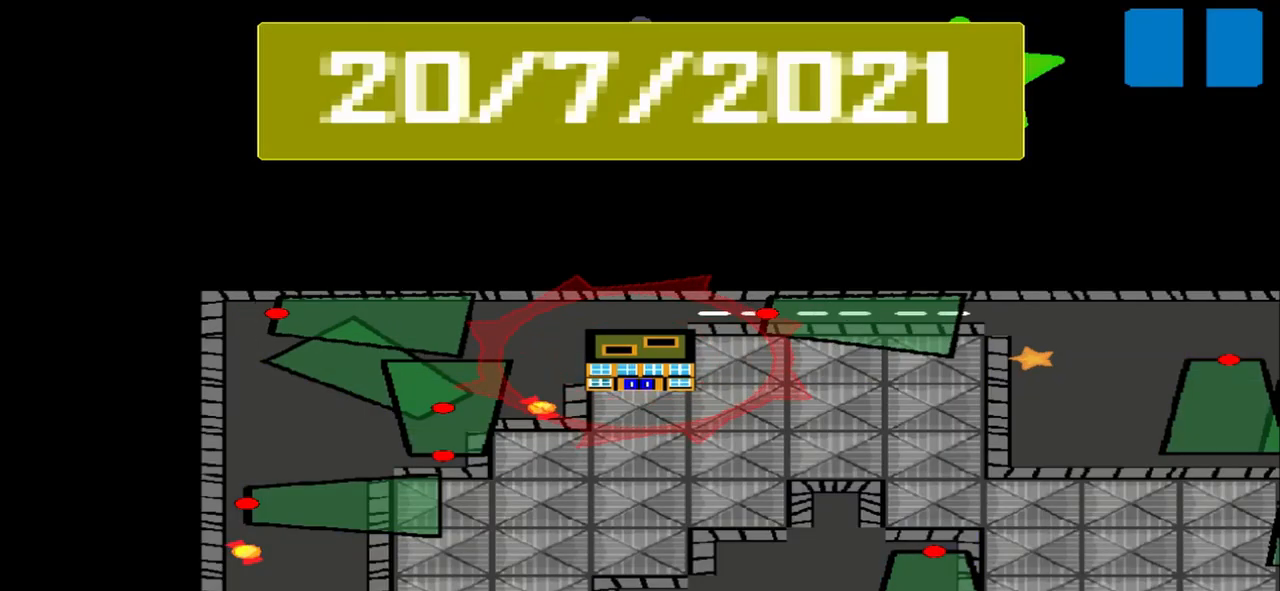
{"buttons": [], "left_stick": "center", "events": []}
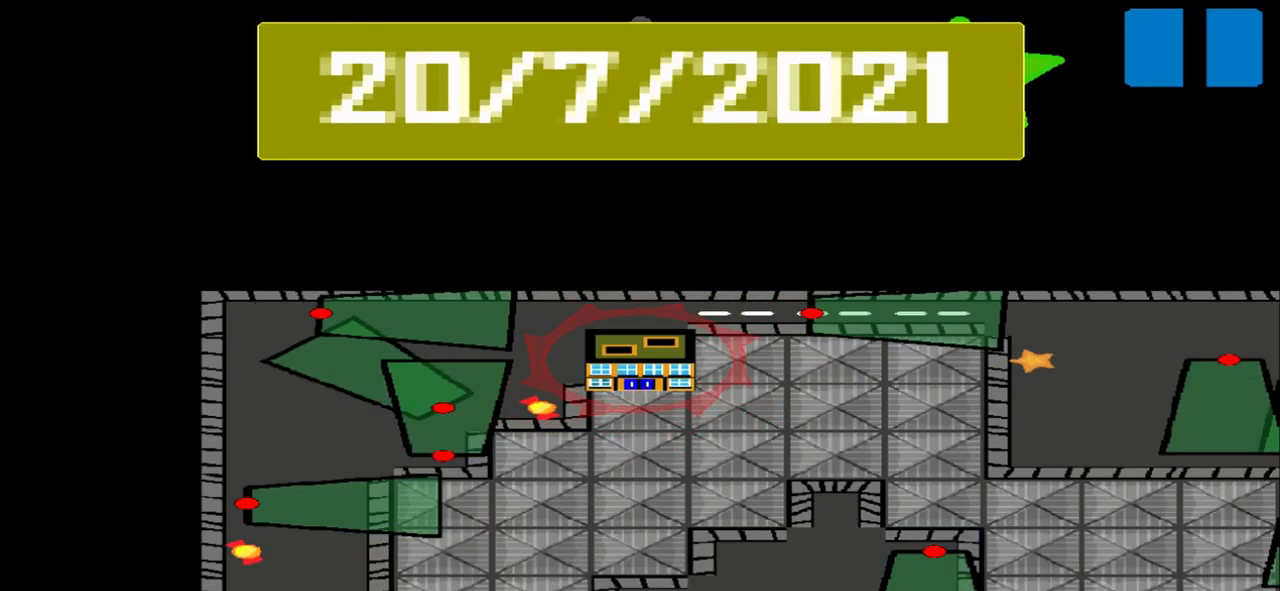
{"buttons": [], "left_stick": "center", "events": []}
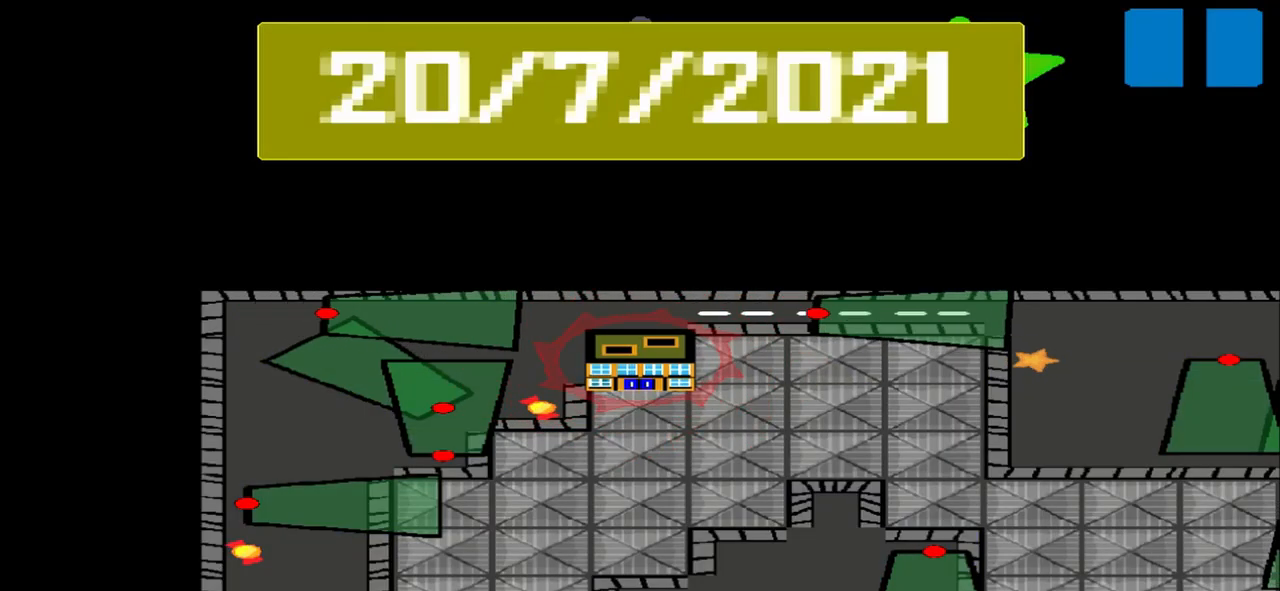
{"buttons": [], "left_stick": "center", "events": []}
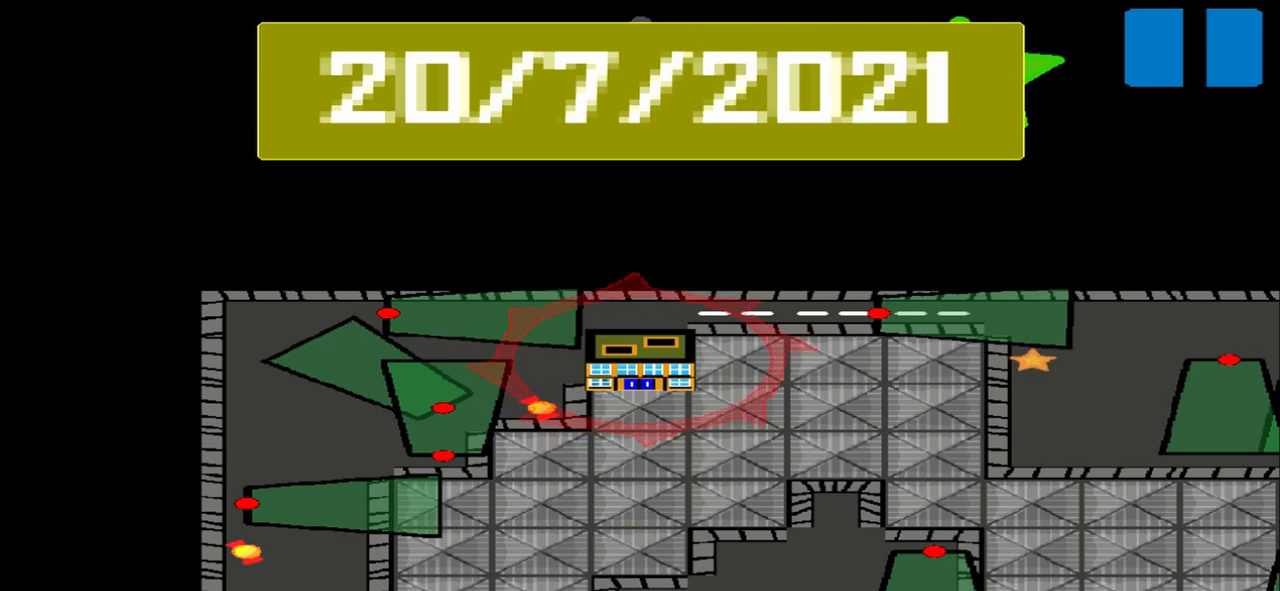
{"buttons": [], "left_stick": "center", "events": []}
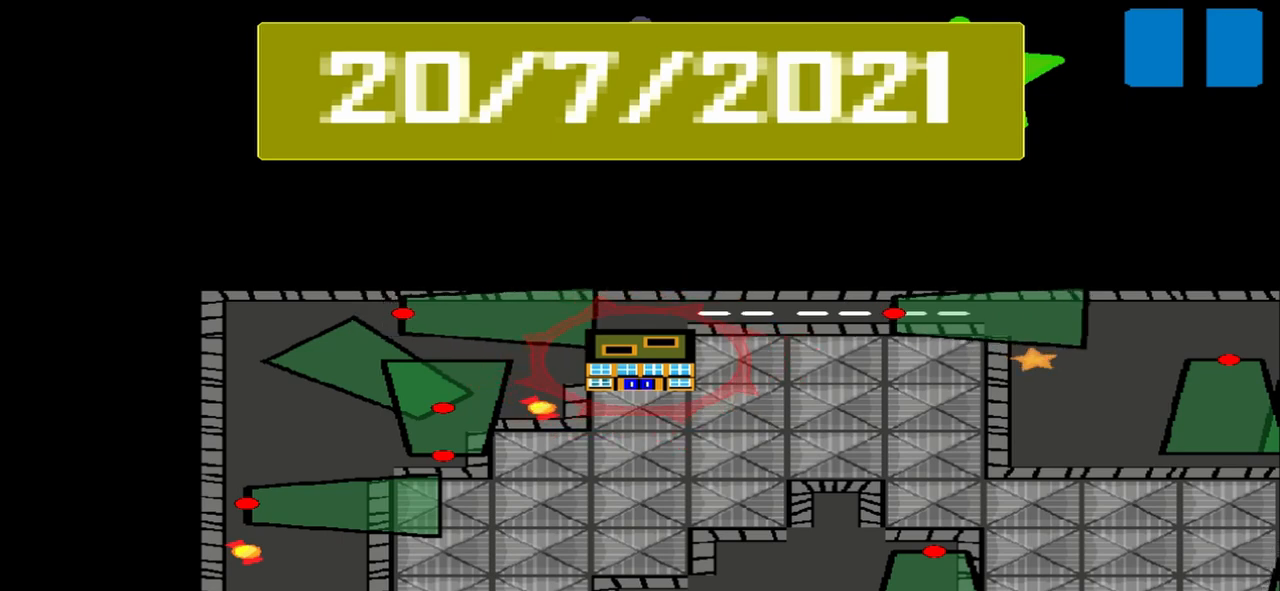
{"buttons": [], "left_stick": "center", "events": []}
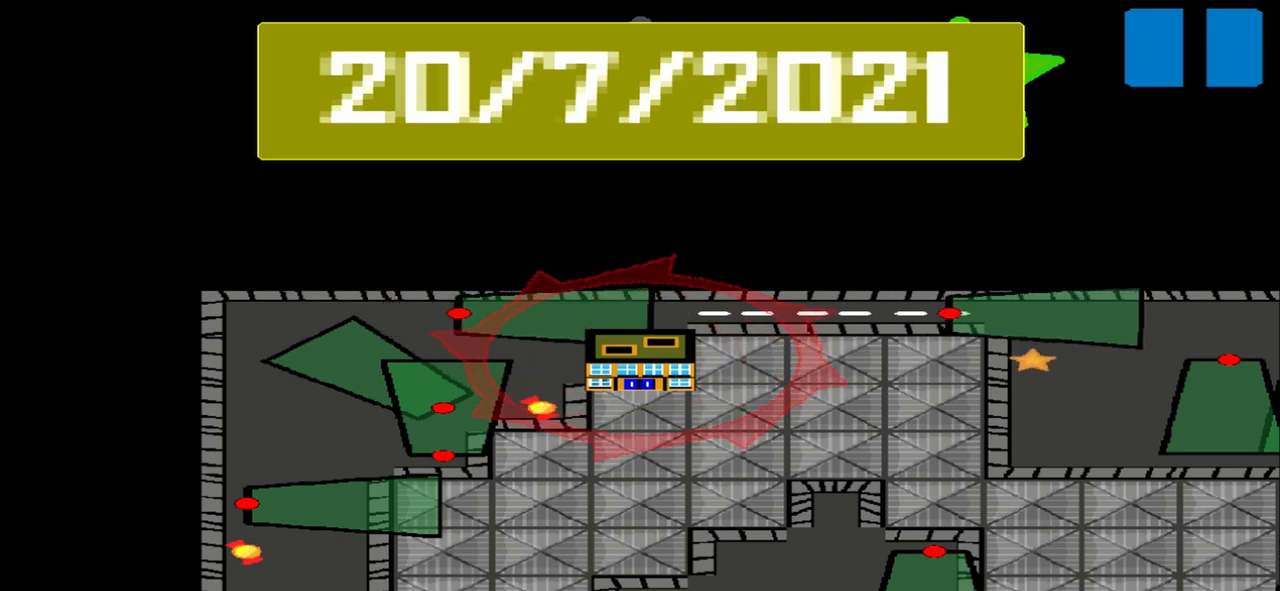
{"buttons": [], "left_stick": "center", "events": []}
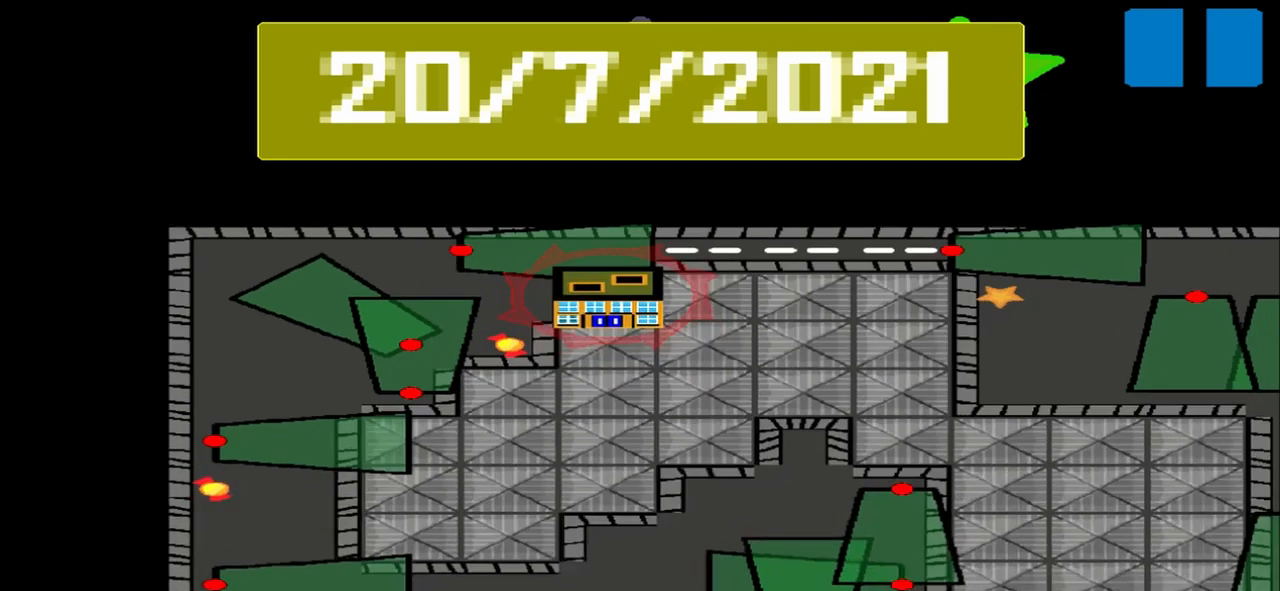
{"buttons": [], "left_stick": "center", "events": []}
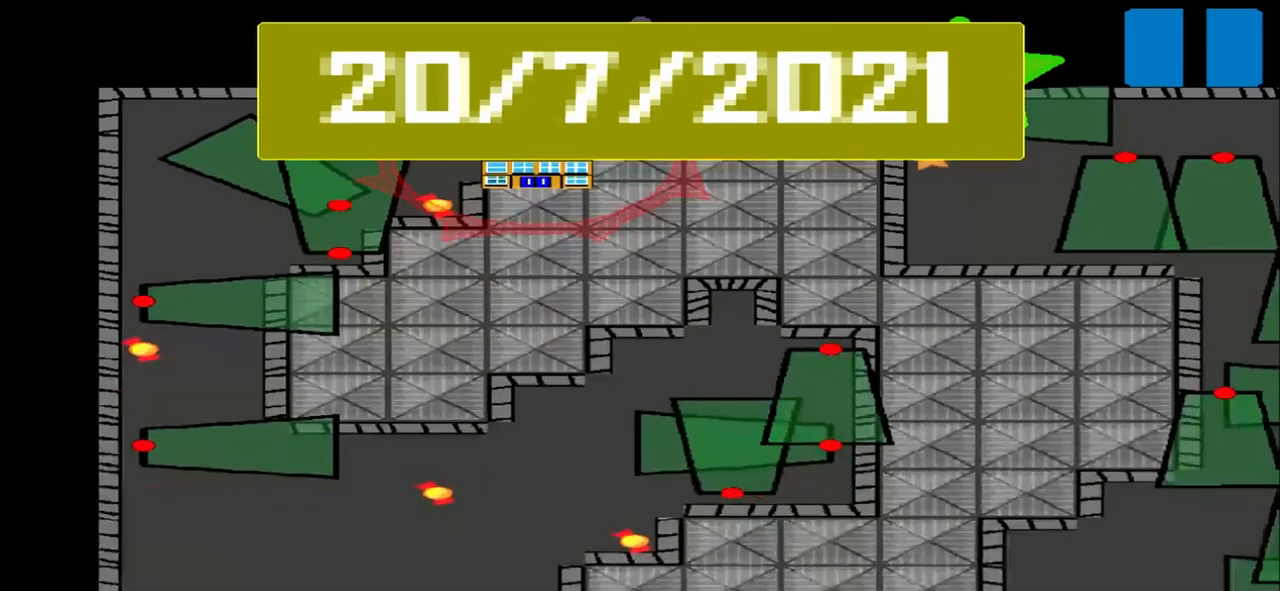
{"buttons": [], "left_stick": "center", "events": []}
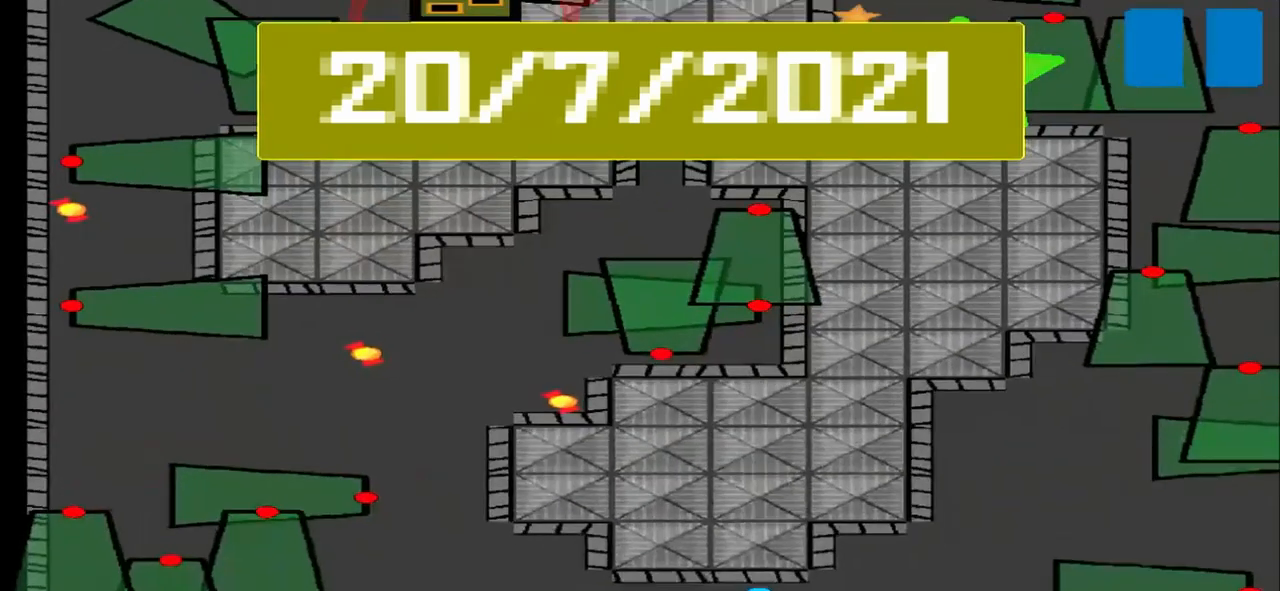
{"buttons": [], "left_stick": "center", "events": []}
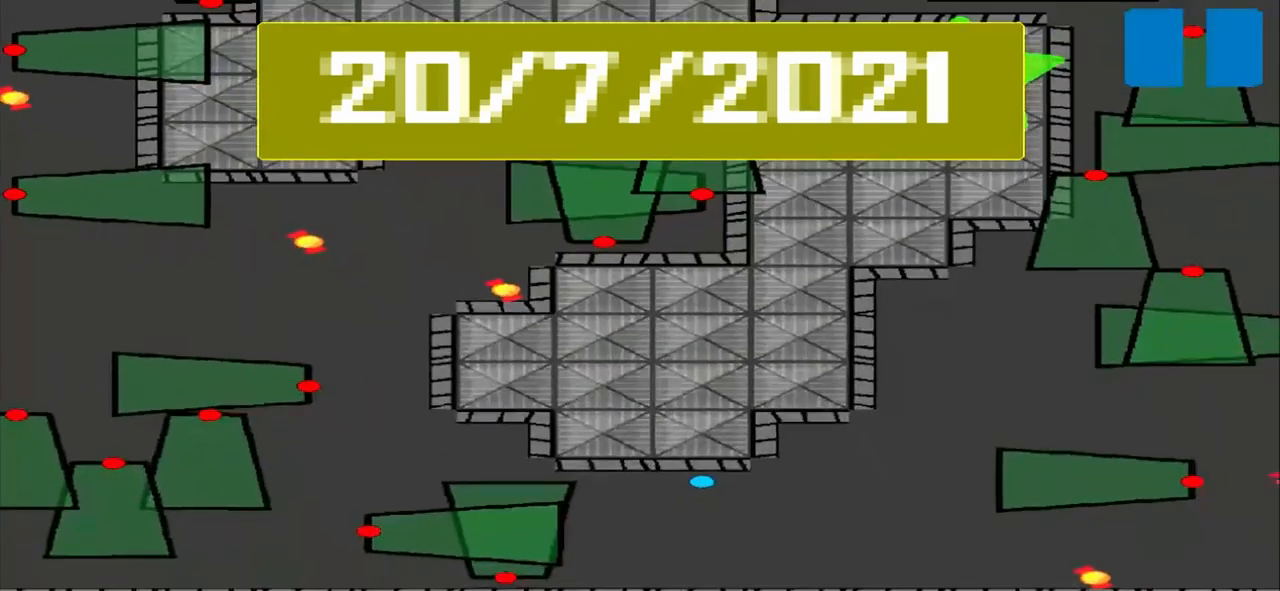
{"buttons": [], "left_stick": "left", "events": [[417, "left_stick", "left"]]}
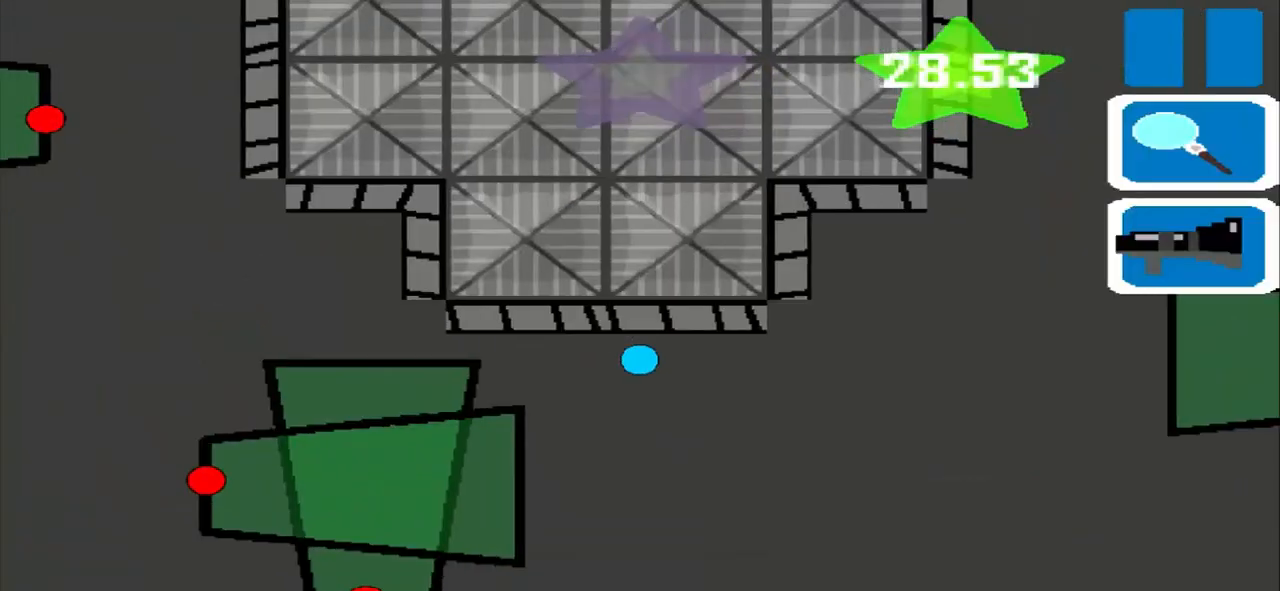
{"buttons": [], "left_stick": "left", "events": []}
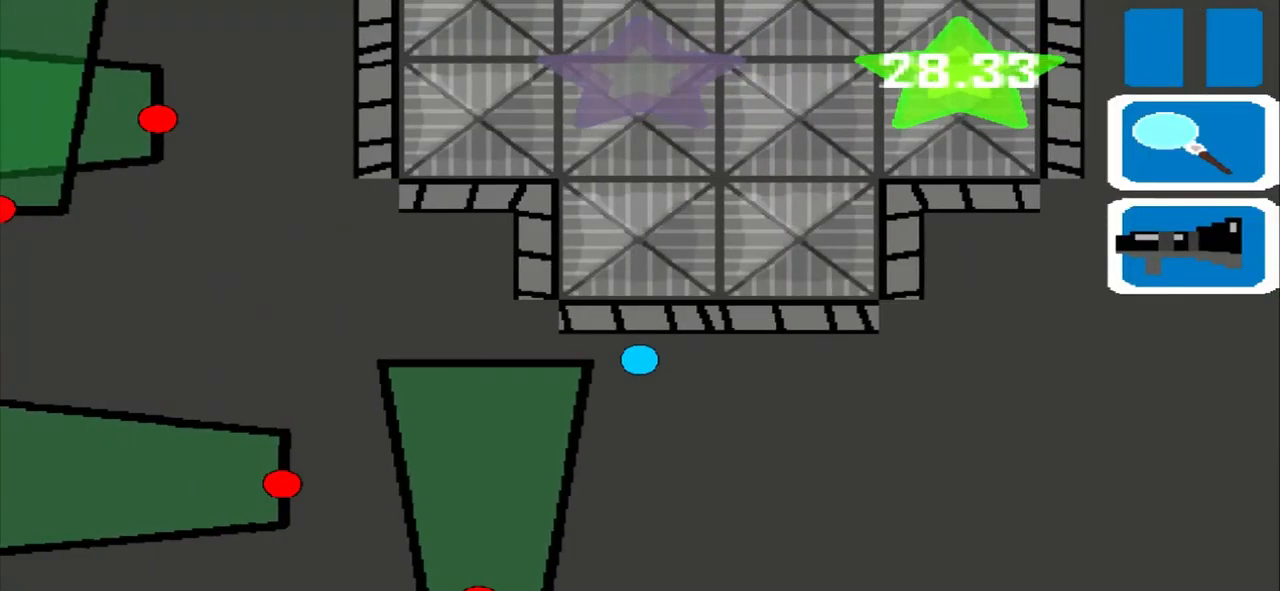
{"buttons": [], "left_stick": "up", "events": [[458, "left_stick", "up"]]}
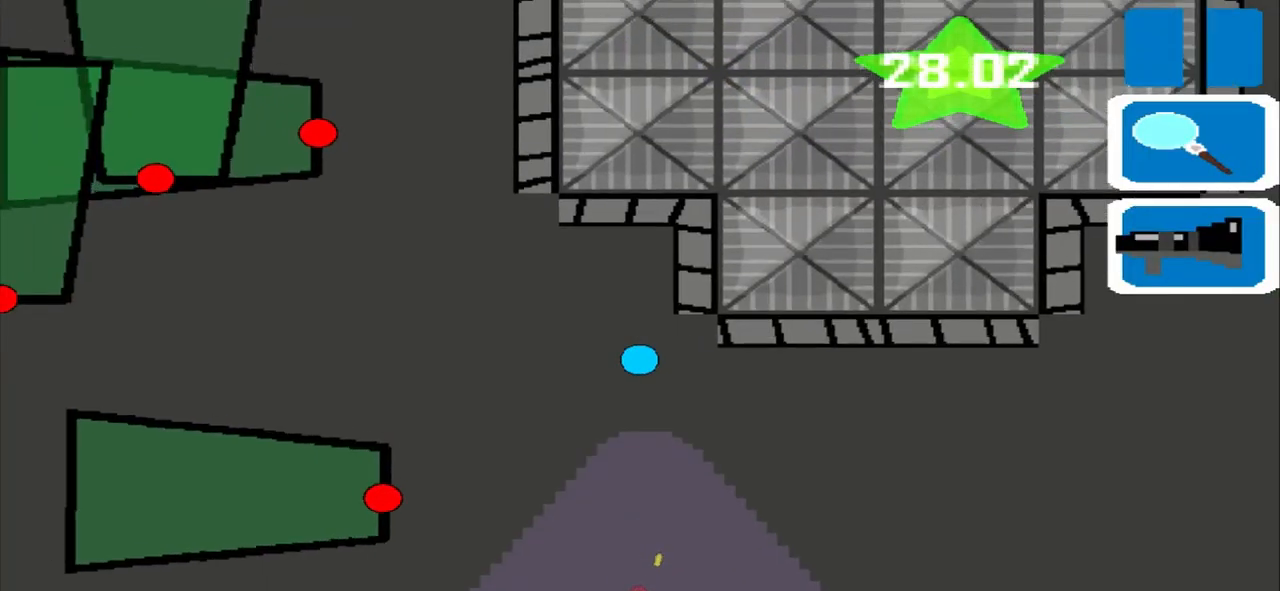
{"buttons": [], "left_stick": "left", "events": [[458, "left_stick", "left"]]}
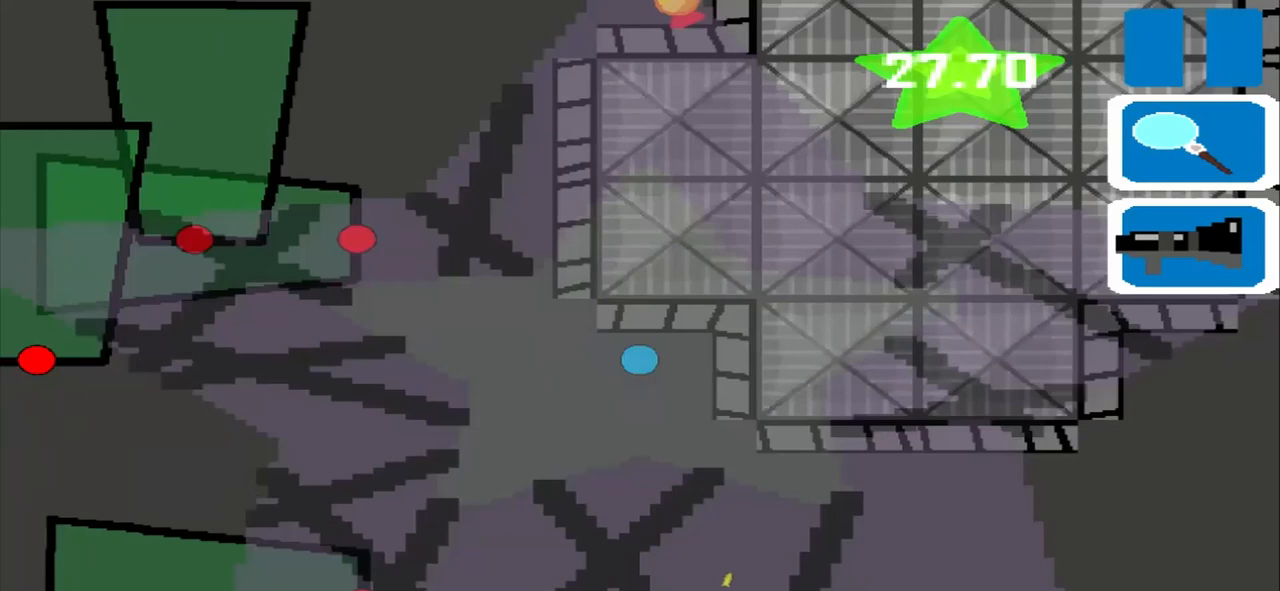
{"buttons": [], "left_stick": "up", "events": [[417, "left_stick", "up"]]}
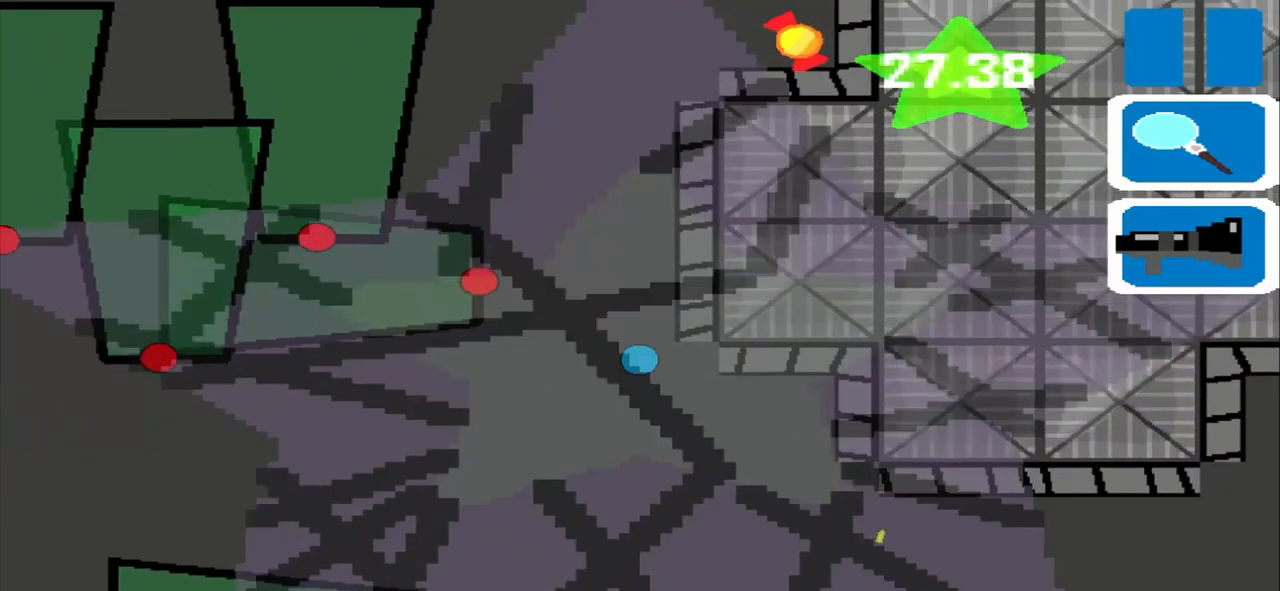
{"buttons": [], "left_stick": "up", "events": []}
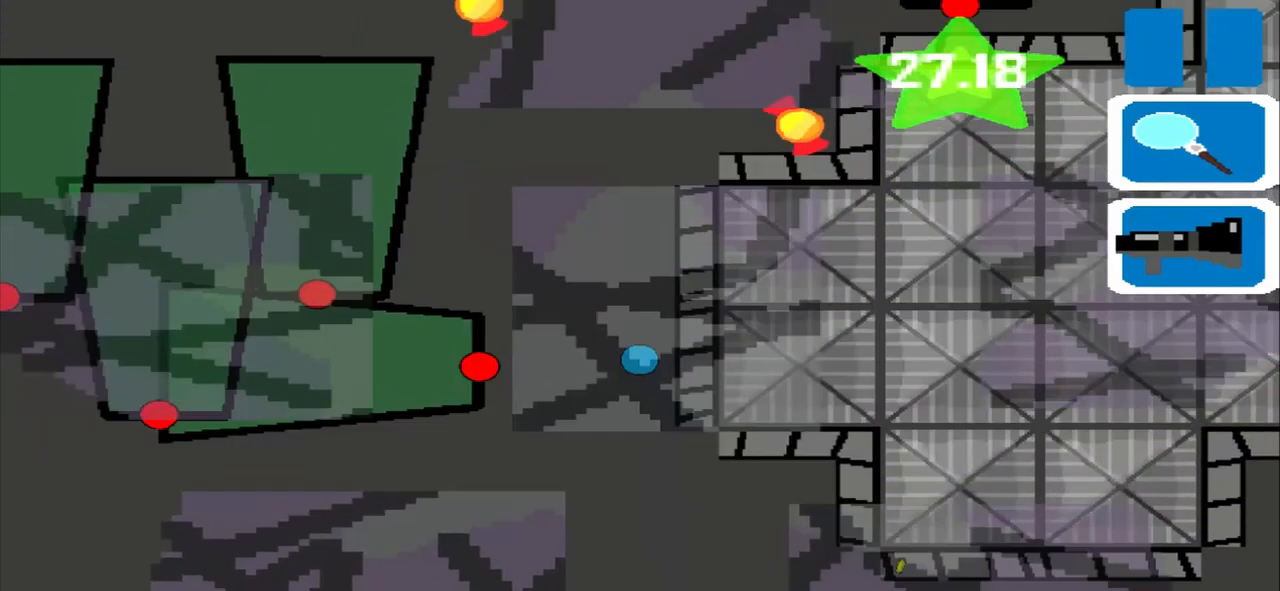
{"buttons": [], "left_stick": "up", "events": []}
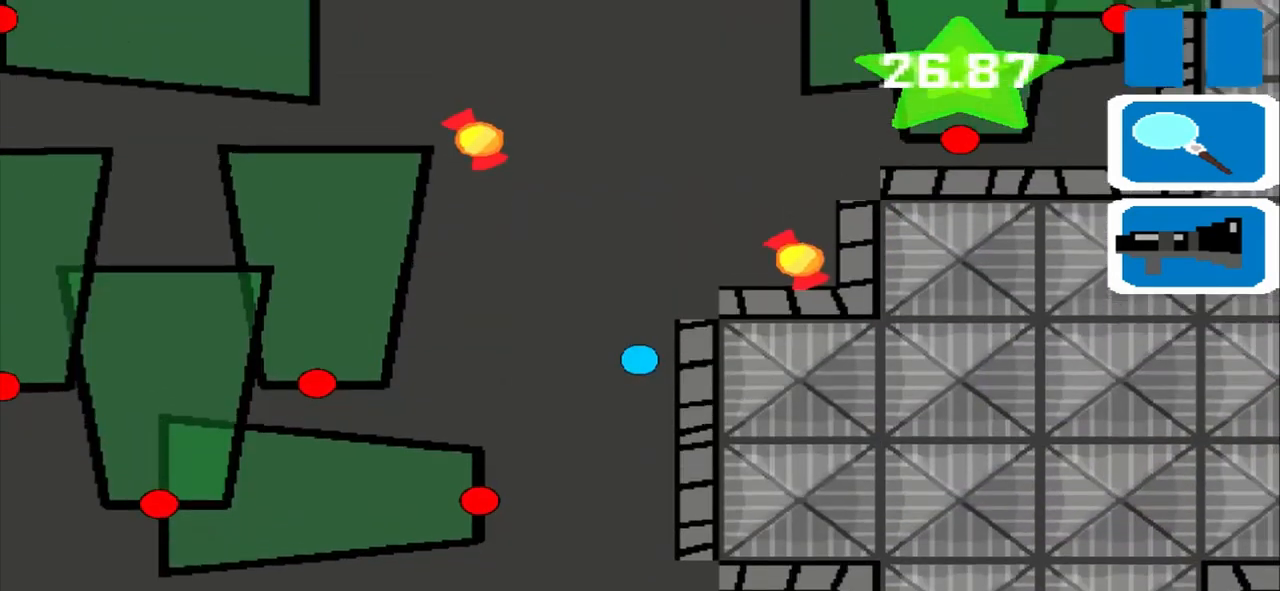
{"buttons": [], "left_stick": "up", "events": []}
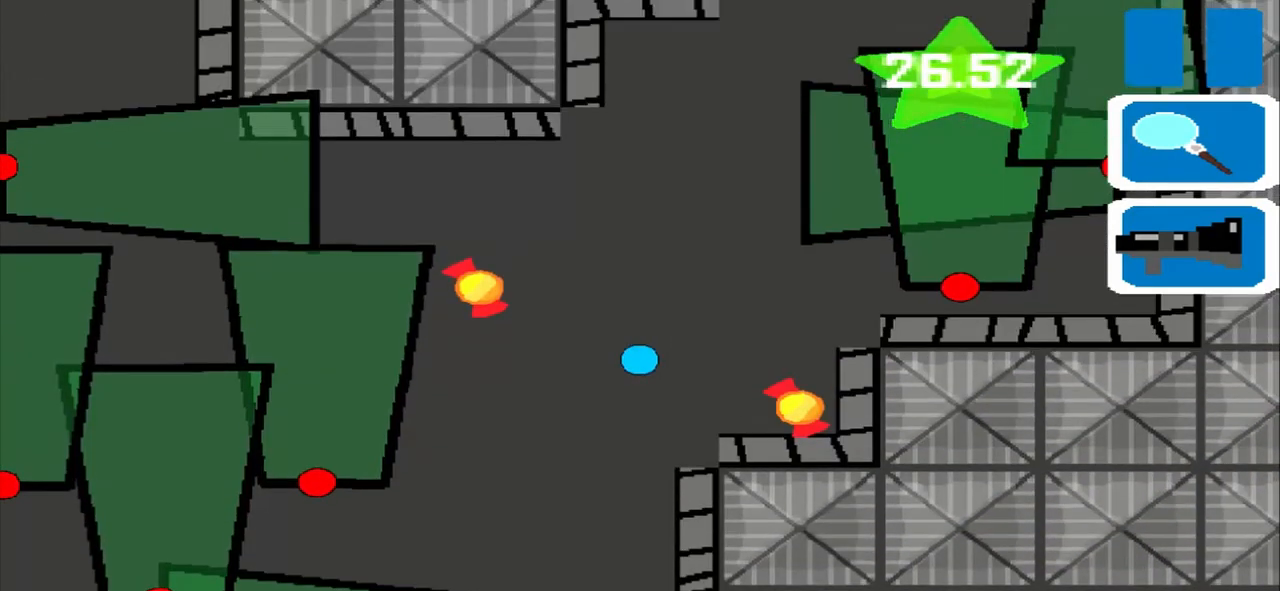
{"buttons": [], "left_stick": "up", "events": []}
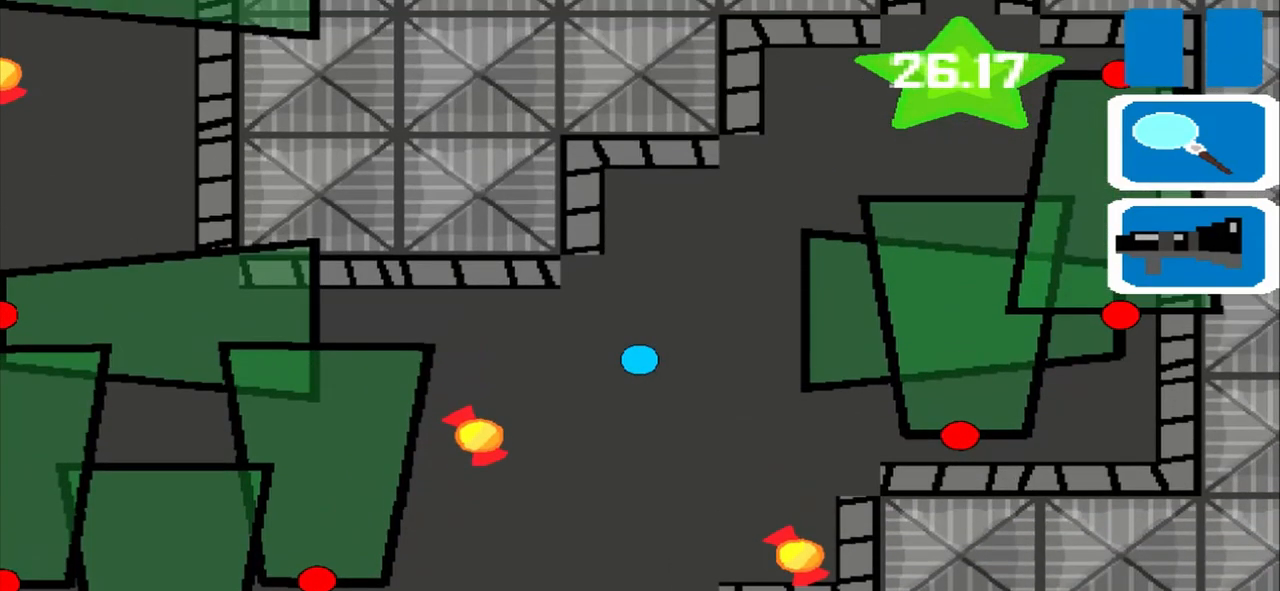
{"buttons": [], "left_stick": "left", "events": [[292, "left_stick", "left"]]}
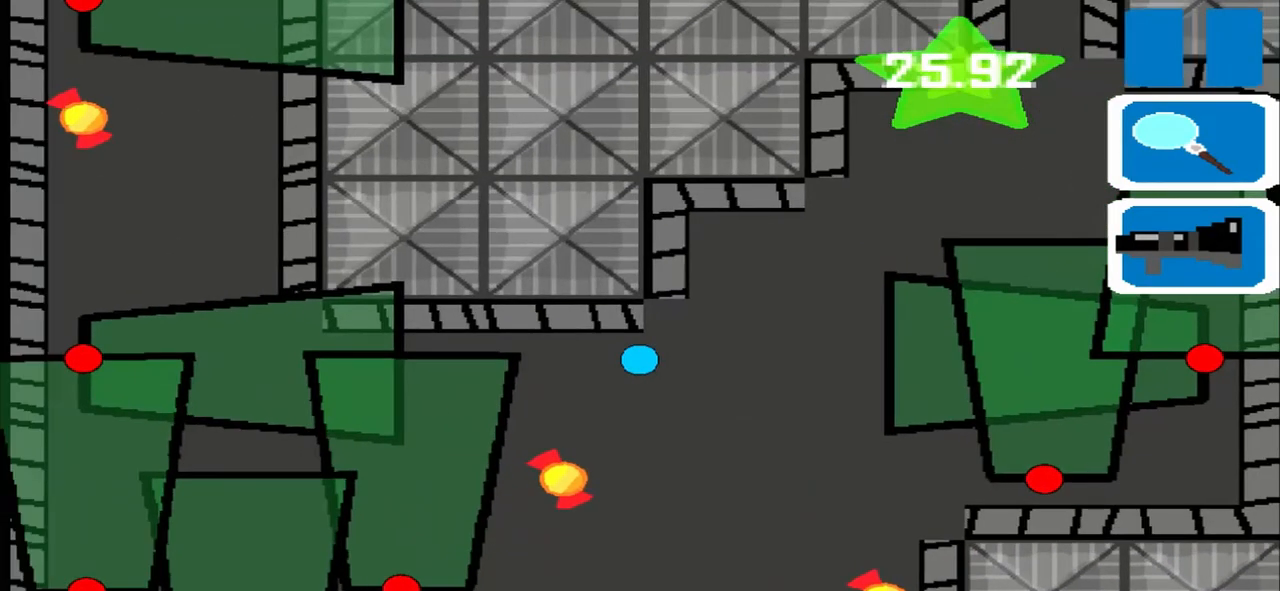
{"buttons": [], "left_stick": "left", "events": []}
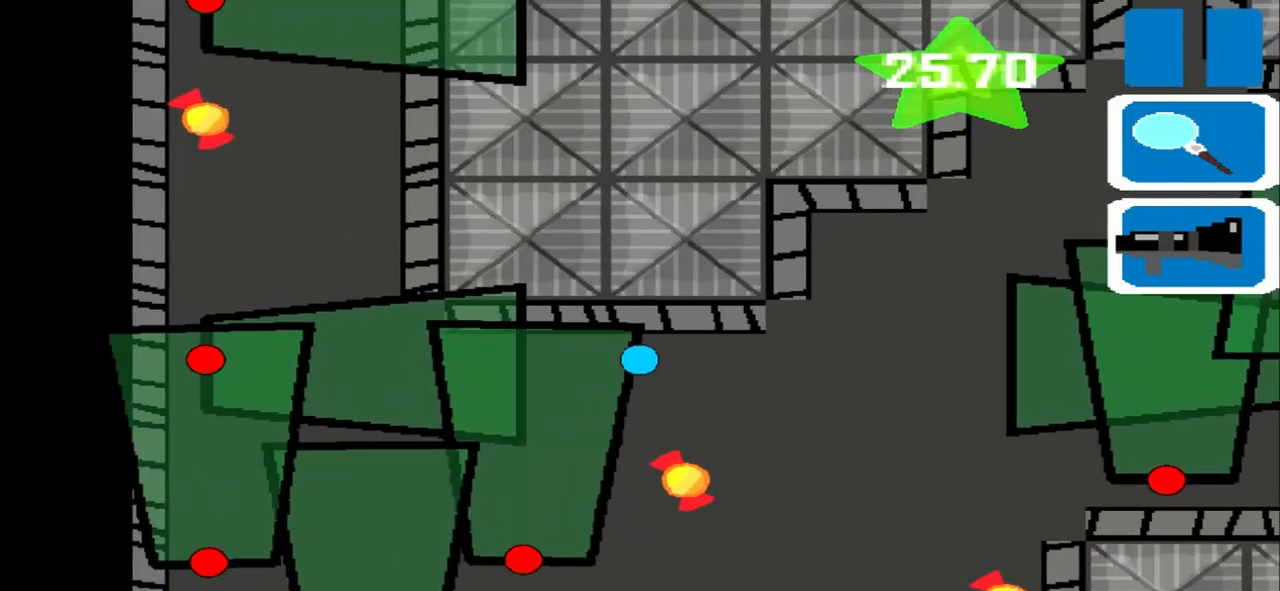
{"buttons": [], "left_stick": "left", "events": []}
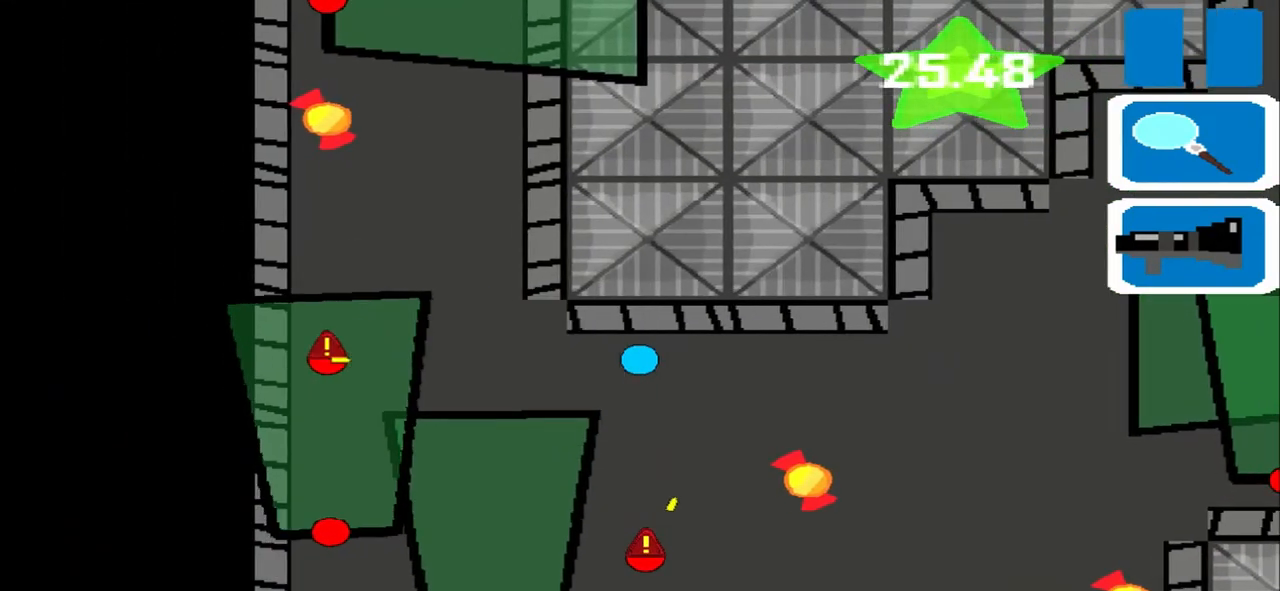
{"buttons": [], "left_stick": "up", "events": [[458, "left_stick", "up"]]}
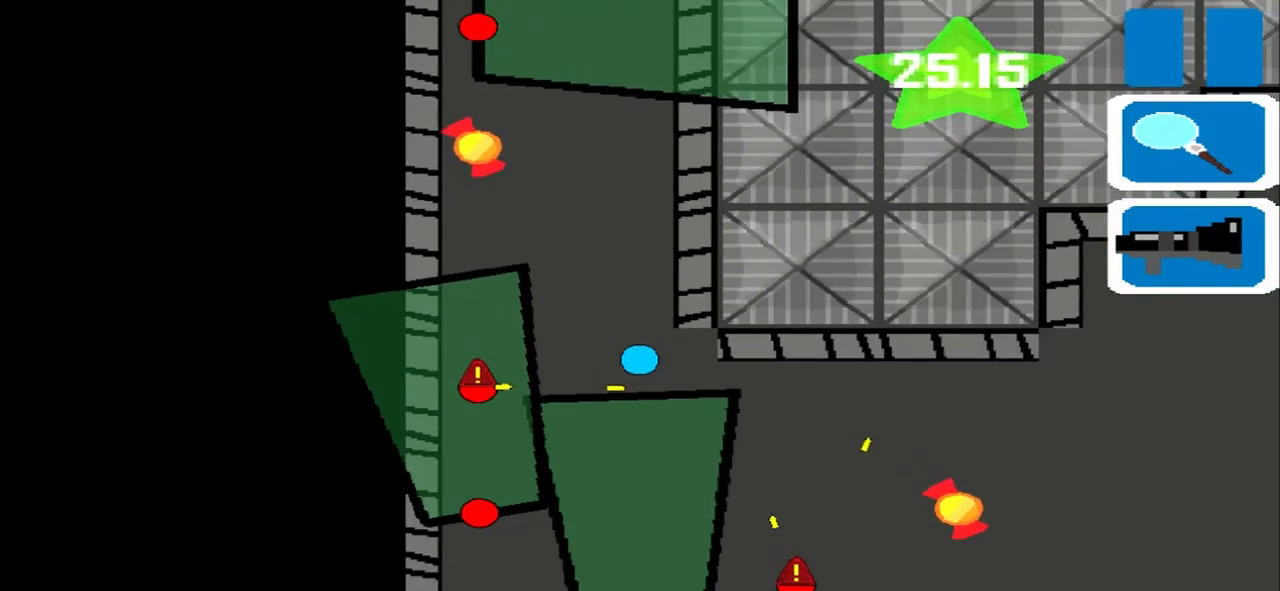
{"buttons": [], "left_stick": "up", "events": []}
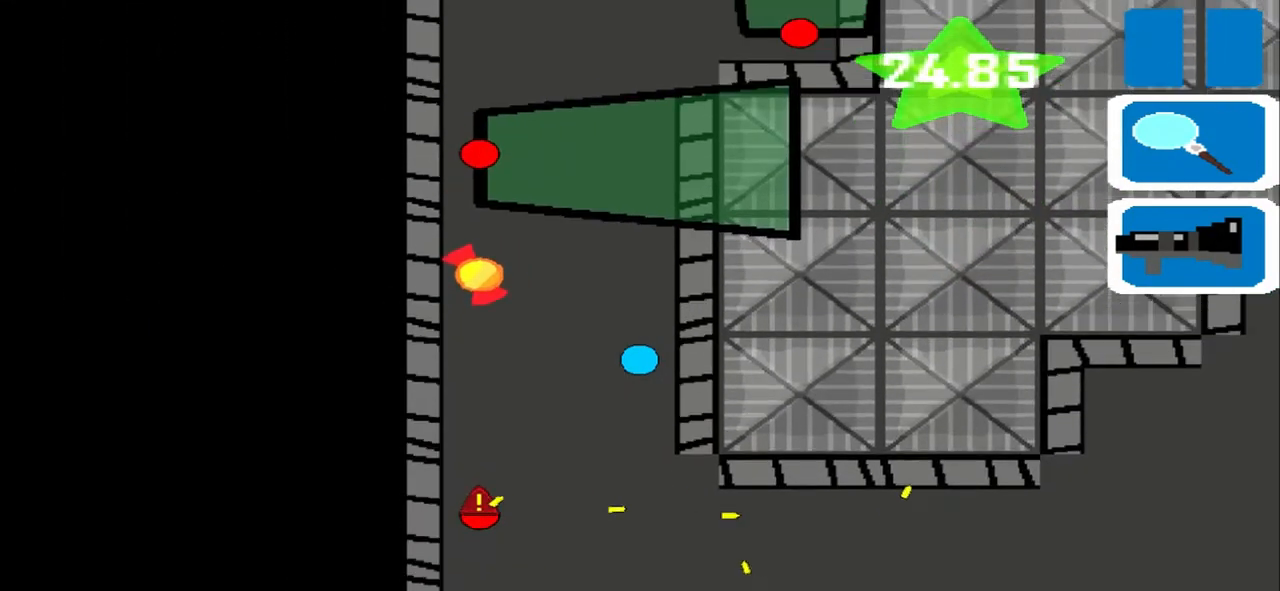
{"buttons": [], "left_stick": "up", "events": []}
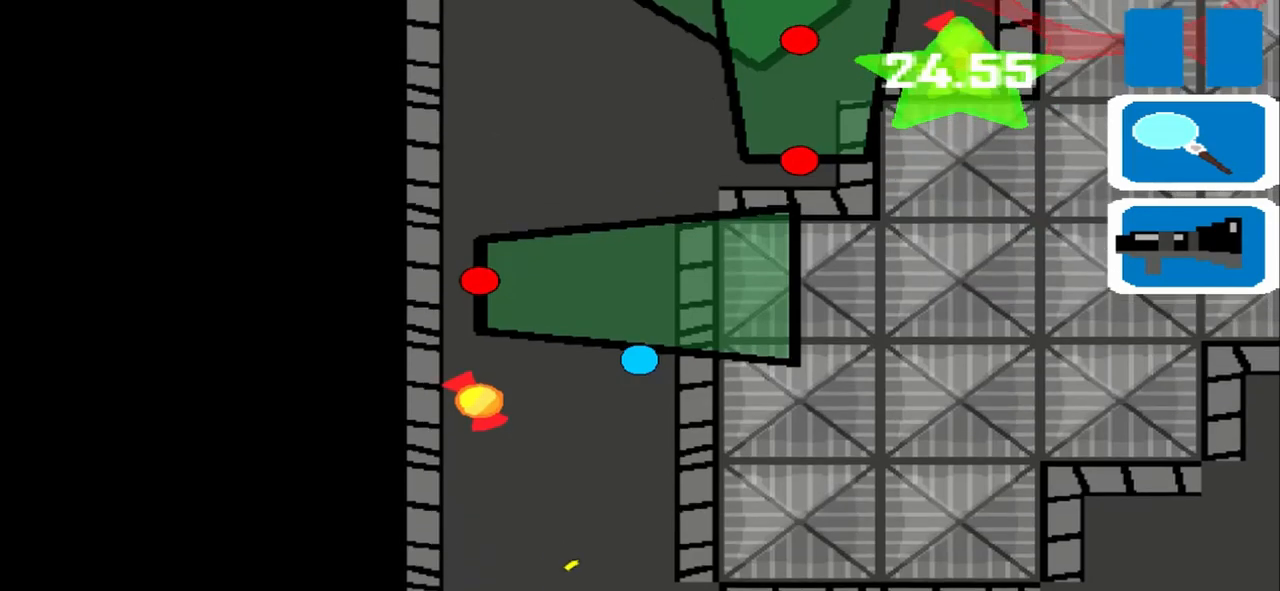
{"buttons": [], "left_stick": "up", "events": []}
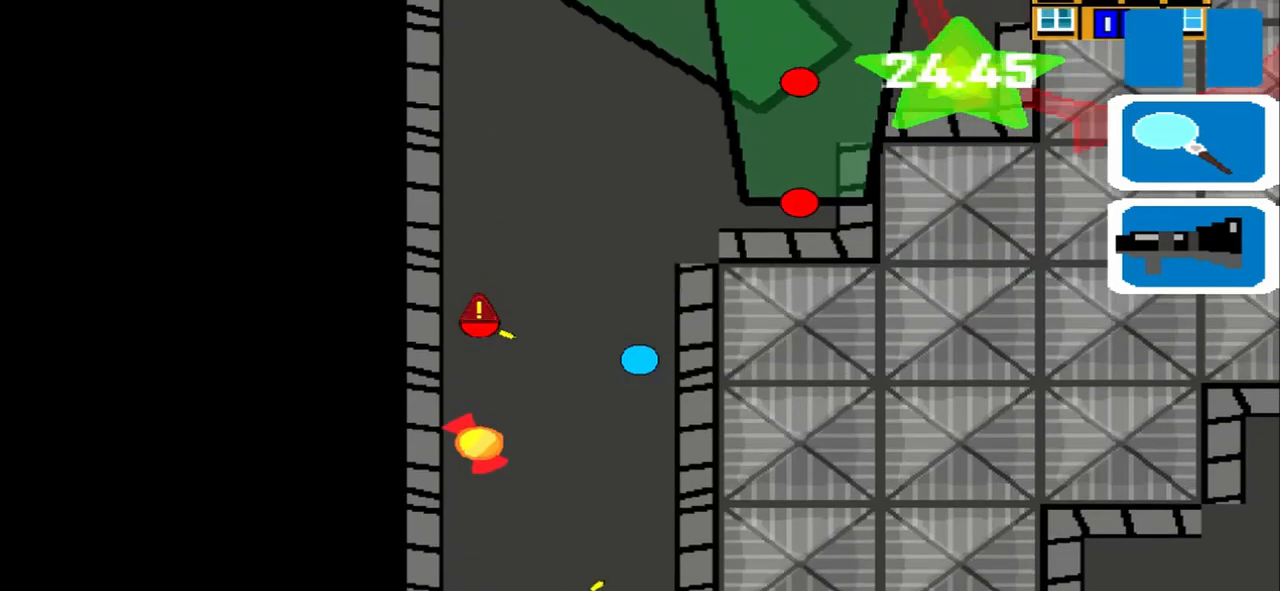
{"buttons": [], "left_stick": "up", "events": []}
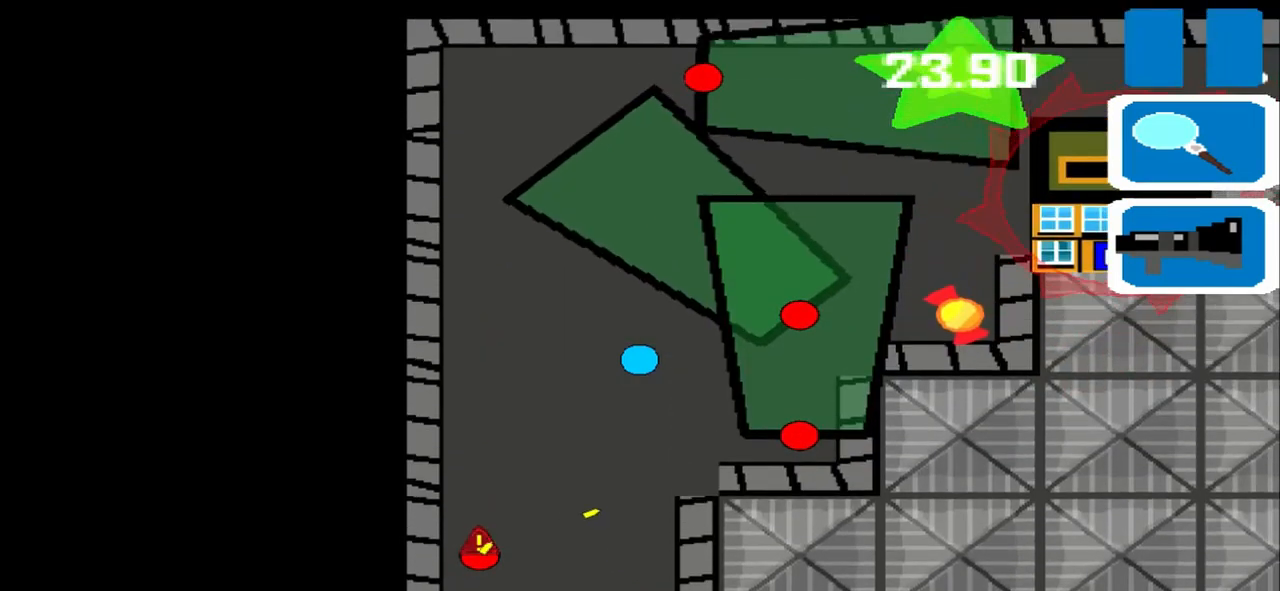
{"buttons": [], "left_stick": "up", "events": []}
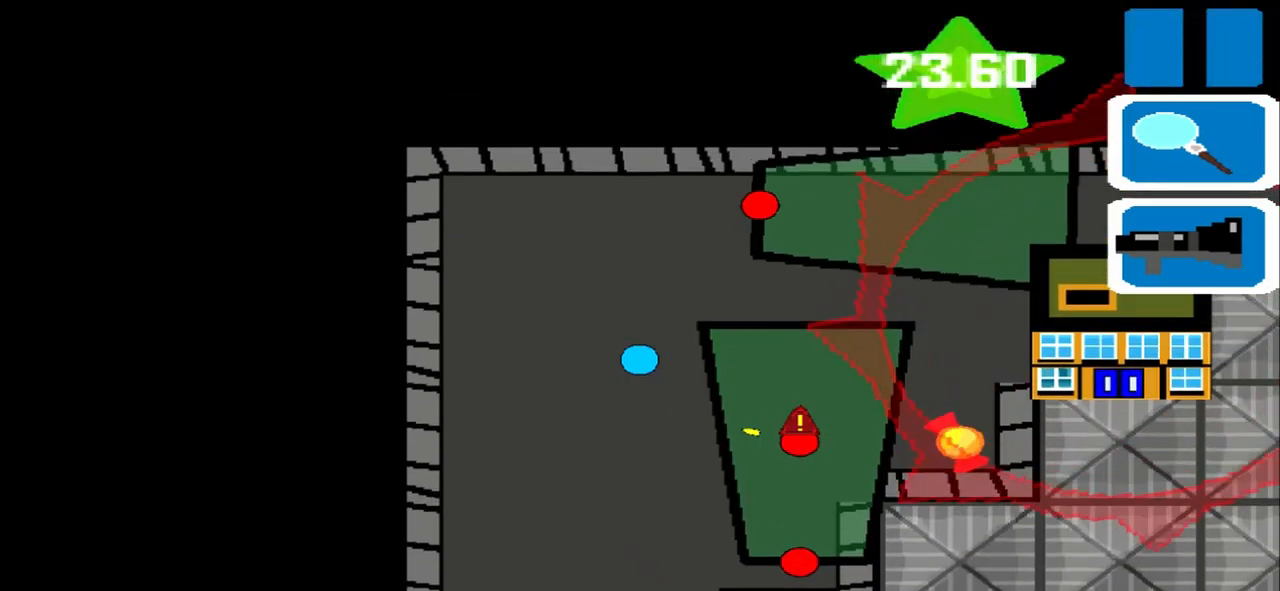
{"buttons": [], "left_stick": "right", "events": [[417, "left_stick", "right"]]}
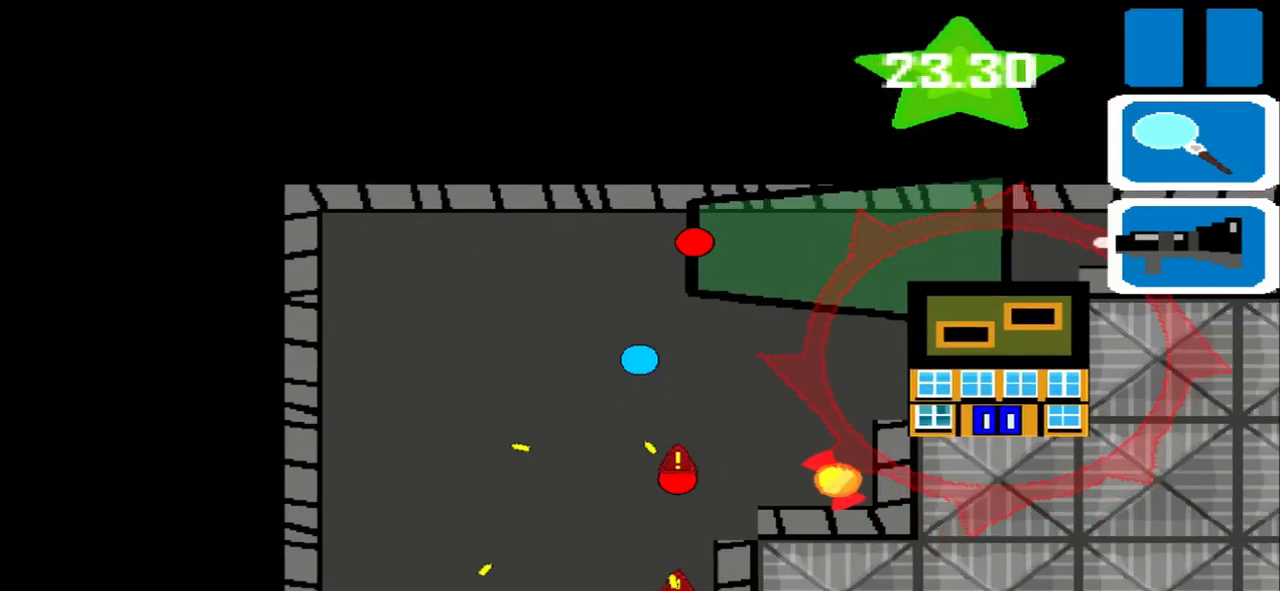
{"buttons": [], "left_stick": "right", "events": []}
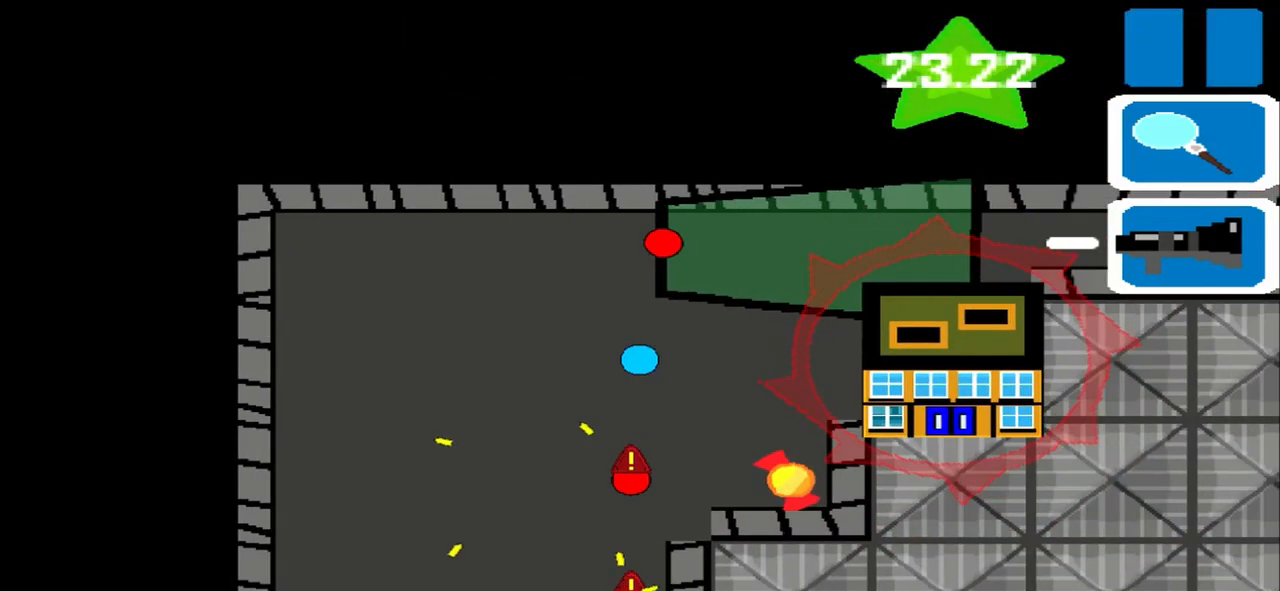
{"buttons": [], "left_stick": "right", "events": []}